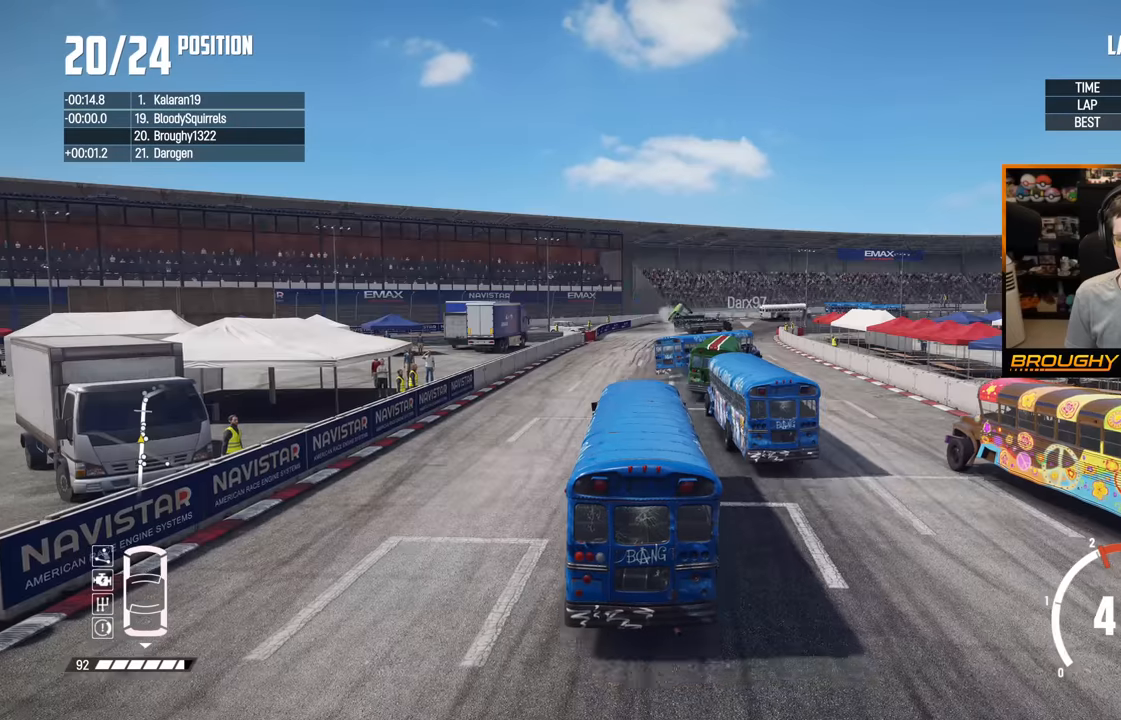
Gameplay with a controller (Xbox layout); each line is a JSON object with the inputs held at the frame after it. "events" lists button and stick changes between this image and that frame as [ms after this image, input, new state], when the widget could be followed in between. Not read: L3 R3.
{"buttons": ["R2"], "left_stick": "right", "right_stick": "center", "events": [[183, "left_stick", "right"]]}
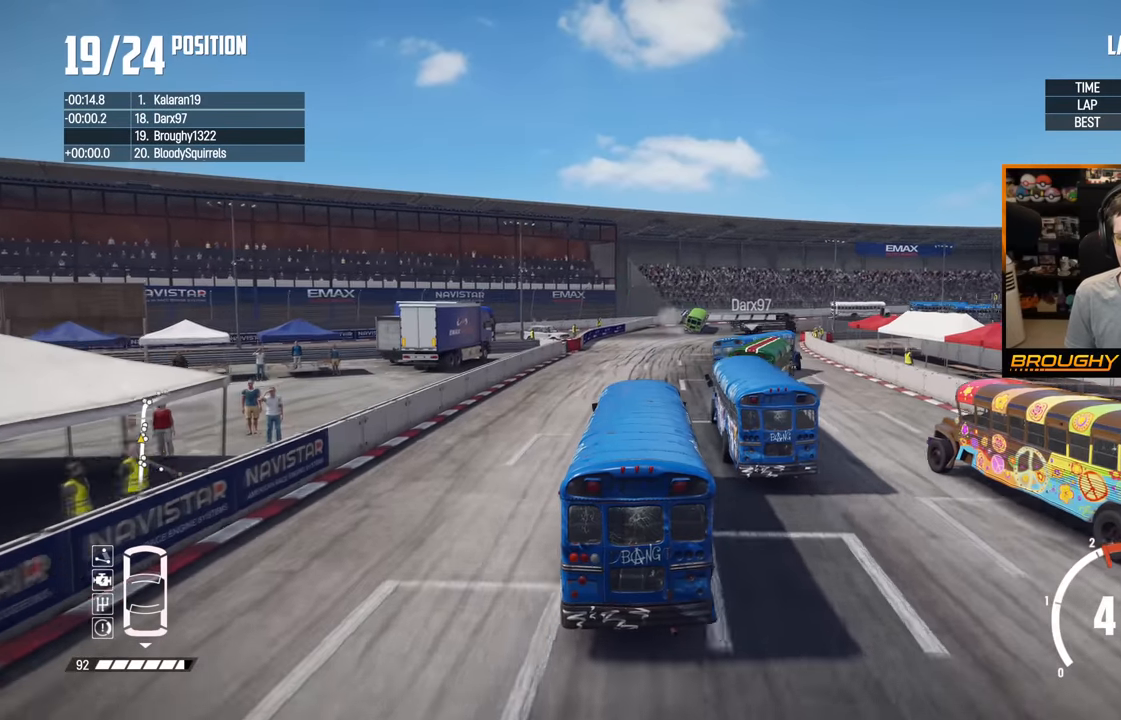
{"buttons": ["R2"], "left_stick": "right", "right_stick": "center", "events": [[16, "left_stick", "center"], [466, "left_stick", "right"]]}
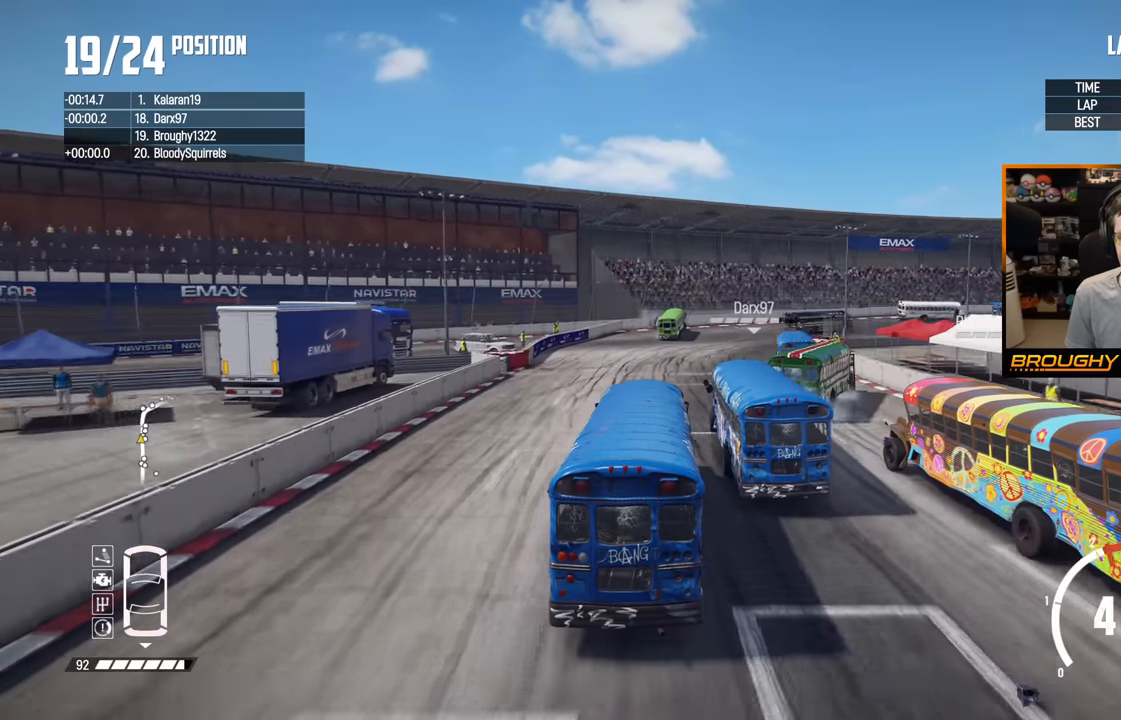
{"buttons": ["R2"], "left_stick": "right", "right_stick": "center", "events": []}
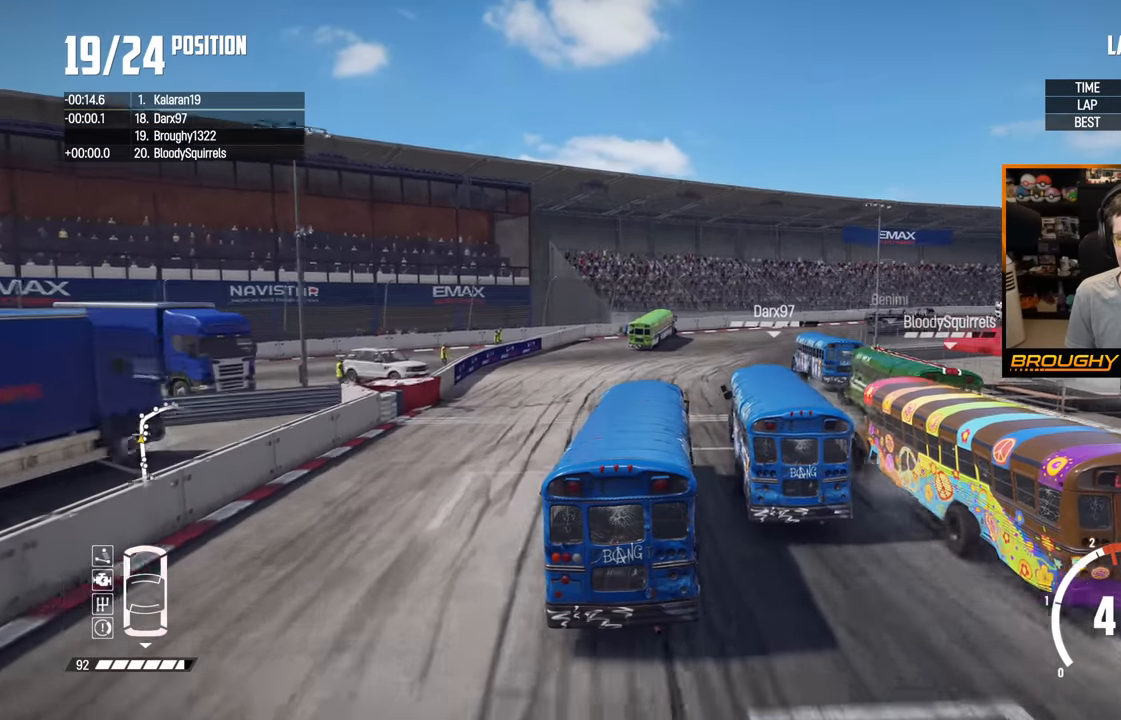
{"buttons": ["R2"], "left_stick": "right", "right_stick": "center", "events": []}
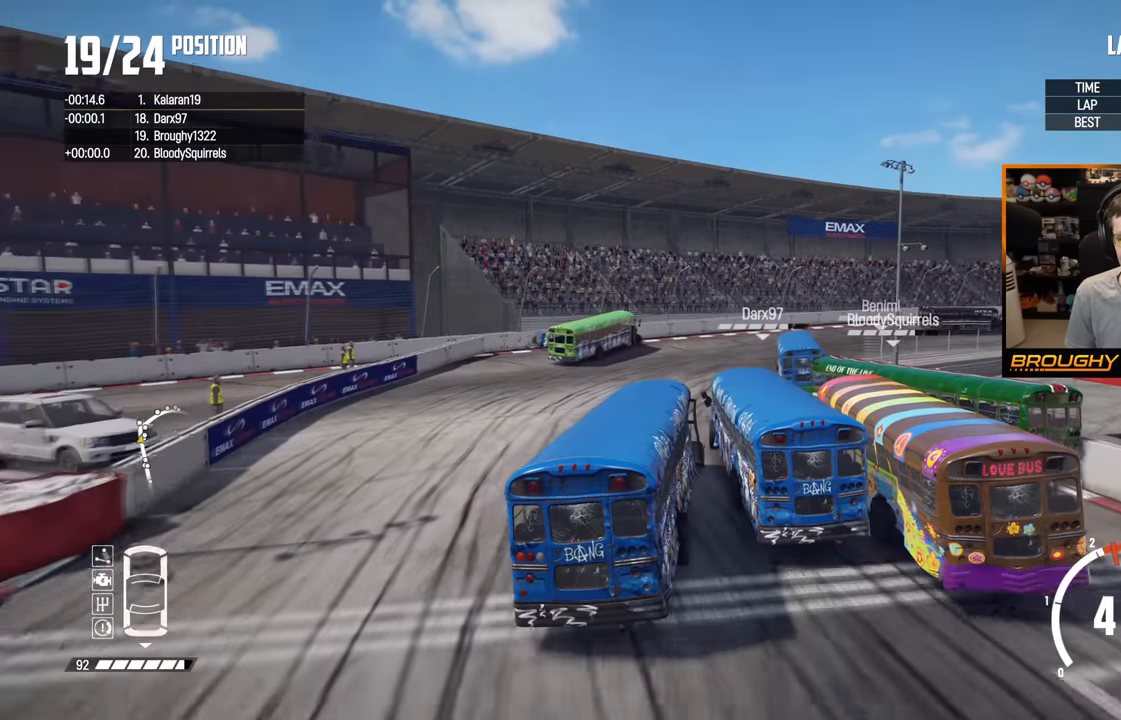
{"buttons": ["R2"], "left_stick": "right", "right_stick": "center", "events": []}
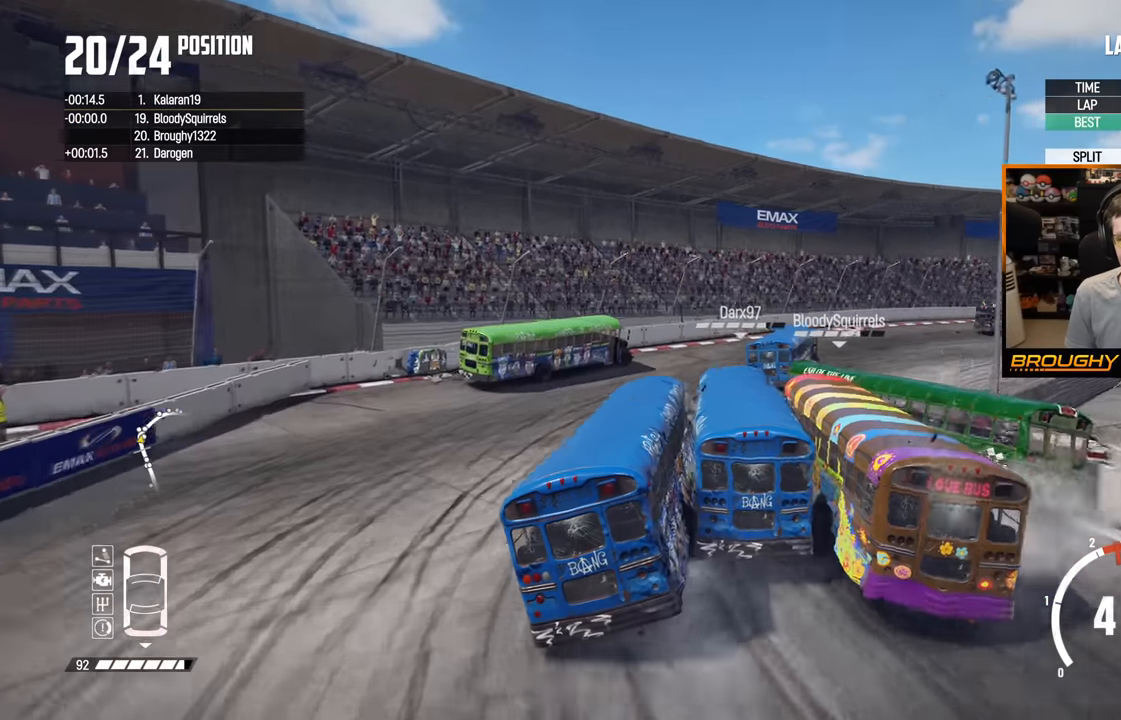
{"buttons": ["R2"], "left_stick": "right", "right_stick": "center", "events": []}
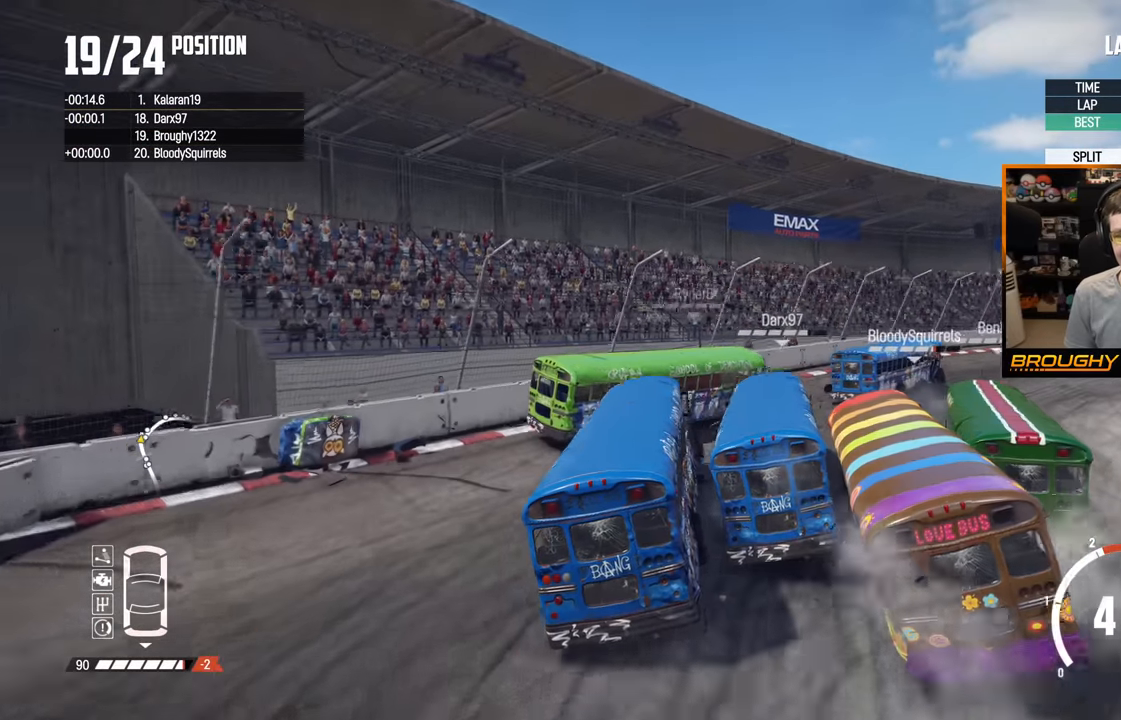
{"buttons": ["R2"], "left_stick": "right", "right_stick": "center", "events": [[183, "R2", "up"], [383, "R2", "down"]]}
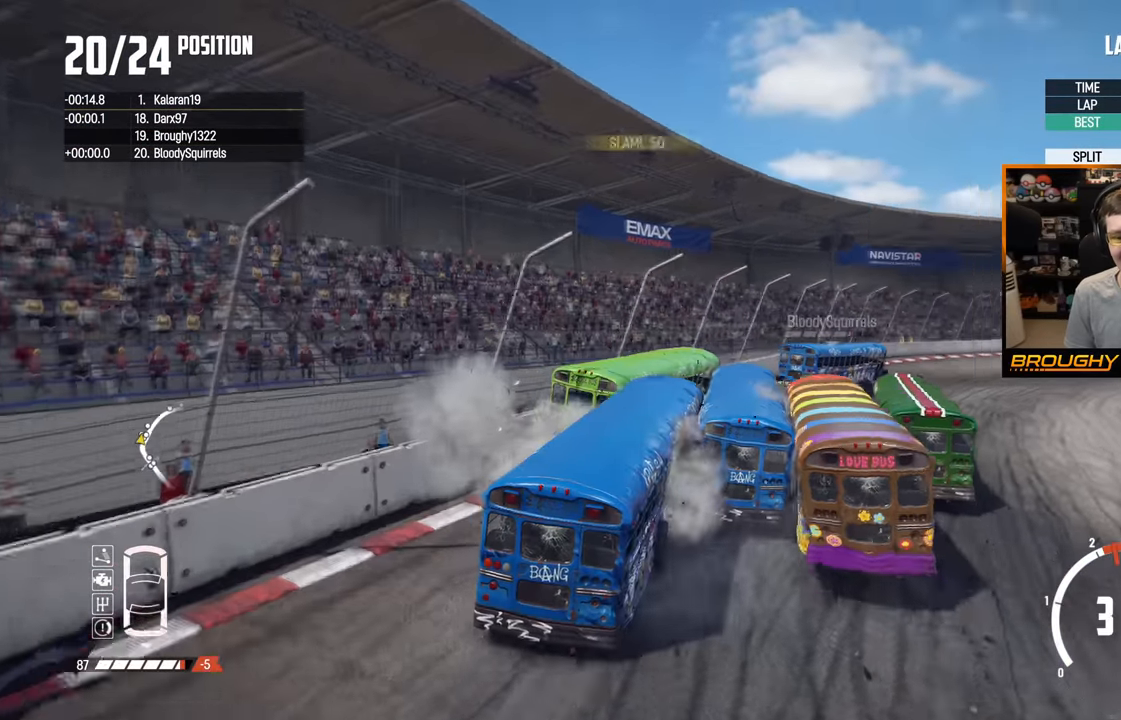
{"buttons": ["R2"], "left_stick": "right", "right_stick": "center", "events": []}
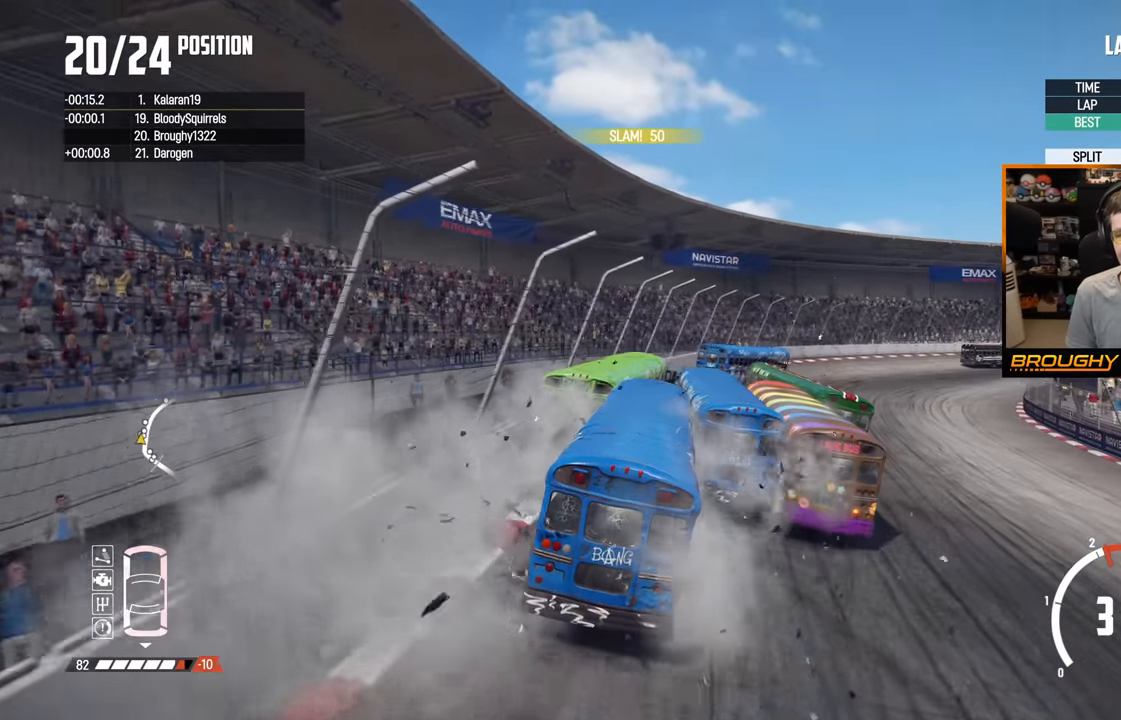
{"buttons": ["R2"], "left_stick": "right", "right_stick": "center", "events": []}
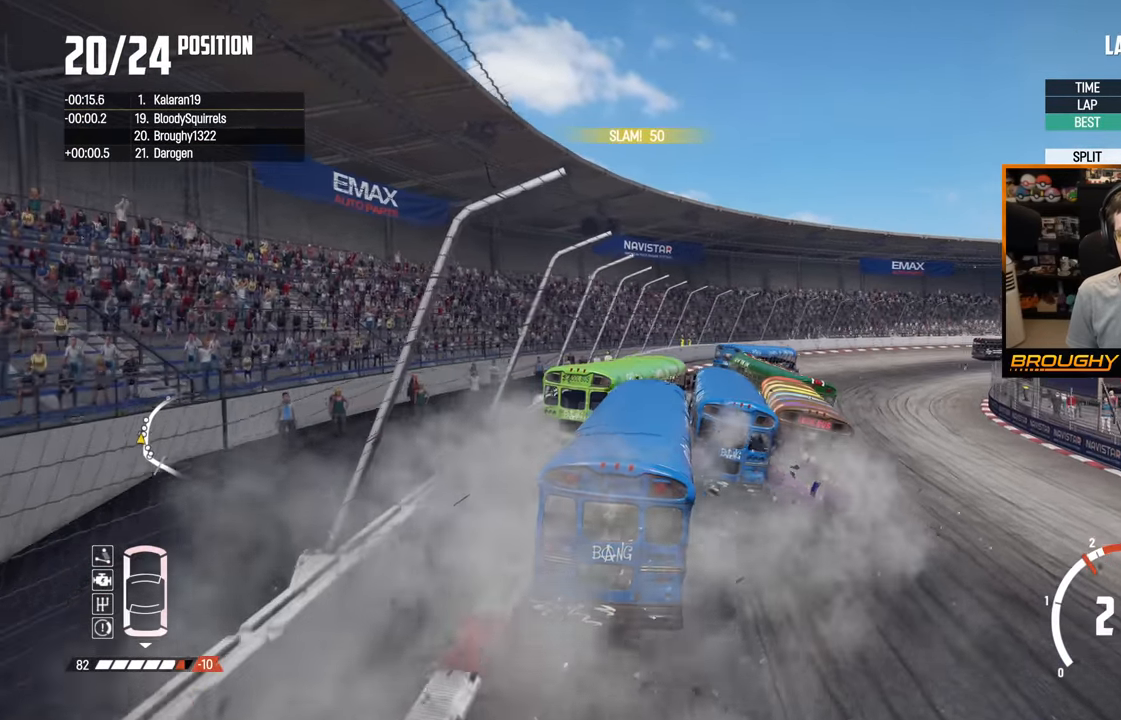
{"buttons": ["R2"], "left_stick": "center", "right_stick": "center", "events": [[266, "left_stick", "center"]]}
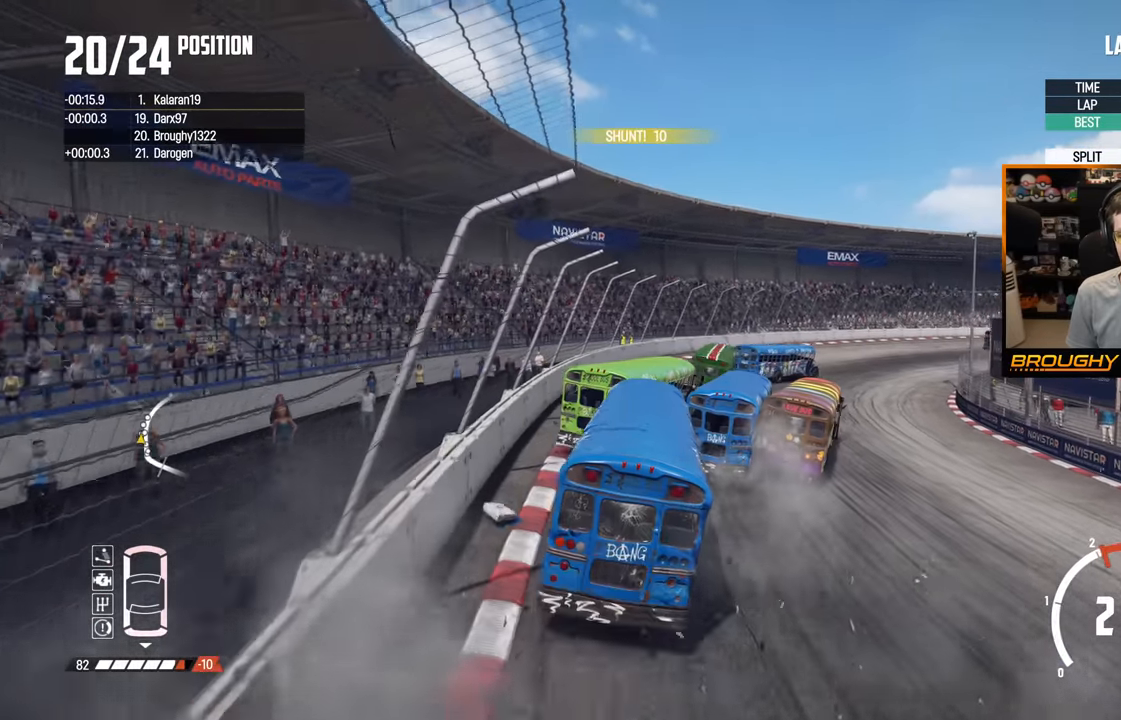
{"buttons": ["R2"], "left_stick": "right", "right_stick": "center", "events": [[66, "left_stick", "right"]]}
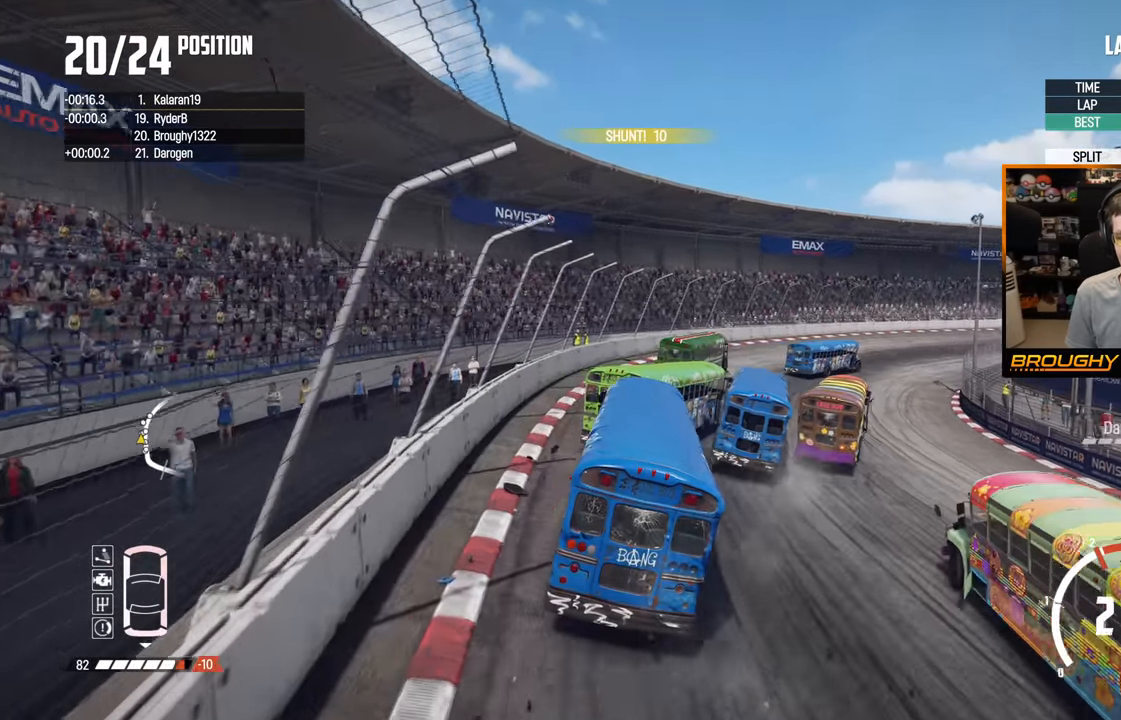
{"buttons": ["R2"], "left_stick": "right", "right_stick": "center", "events": []}
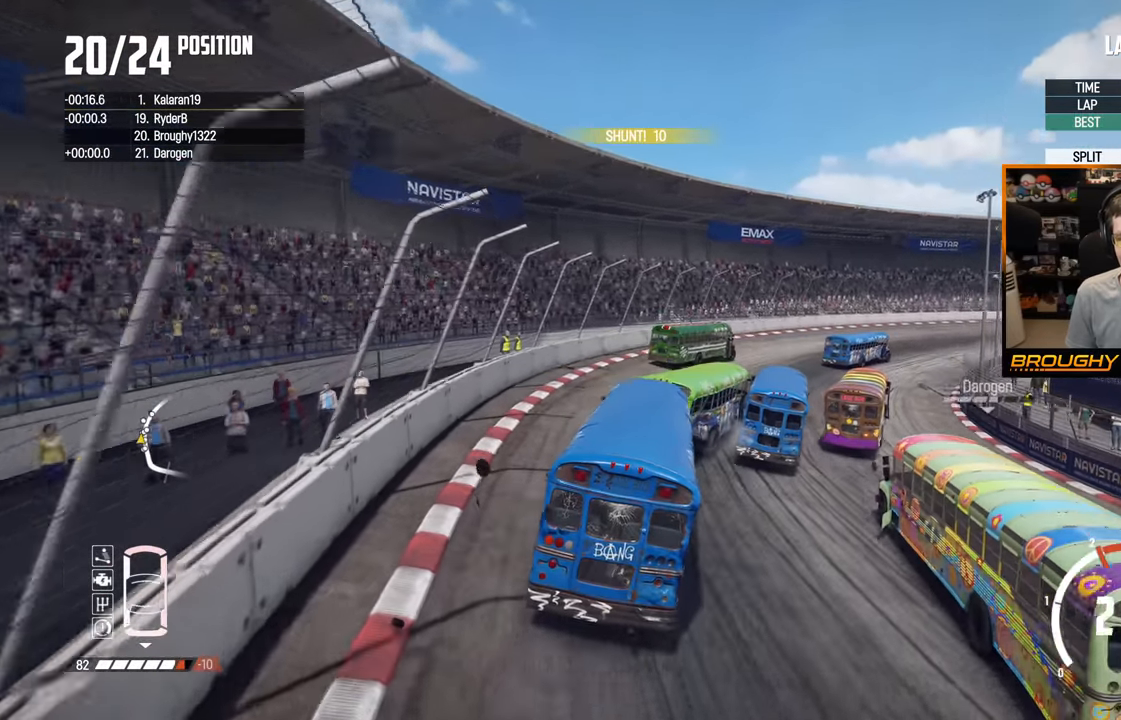
{"buttons": ["R2"], "left_stick": "right", "right_stick": "center", "events": []}
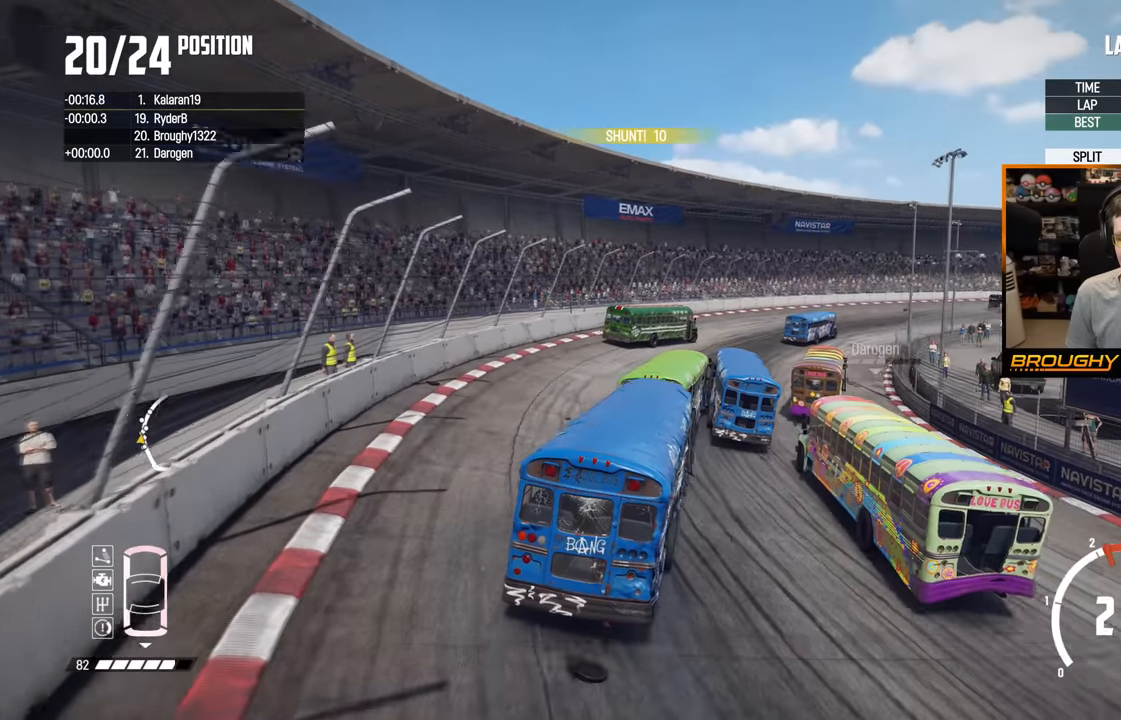
{"buttons": ["R2"], "left_stick": "left", "right_stick": "center", "events": [[17, "left_stick", "center"], [117, "left_stick", "right"], [400, "left_stick", "center"], [500, "left_stick", "left"]]}
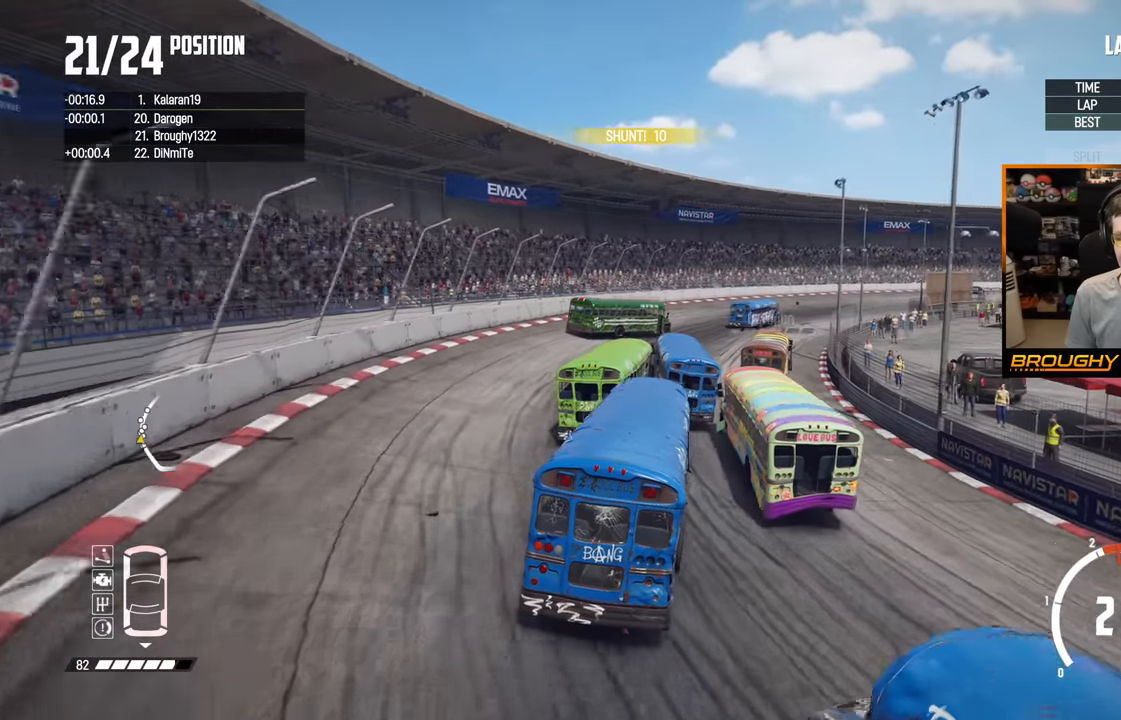
{"buttons": ["R2"], "left_stick": "right", "right_stick": "center", "events": [[200, "left_stick", "center"], [317, "left_stick", "right"]]}
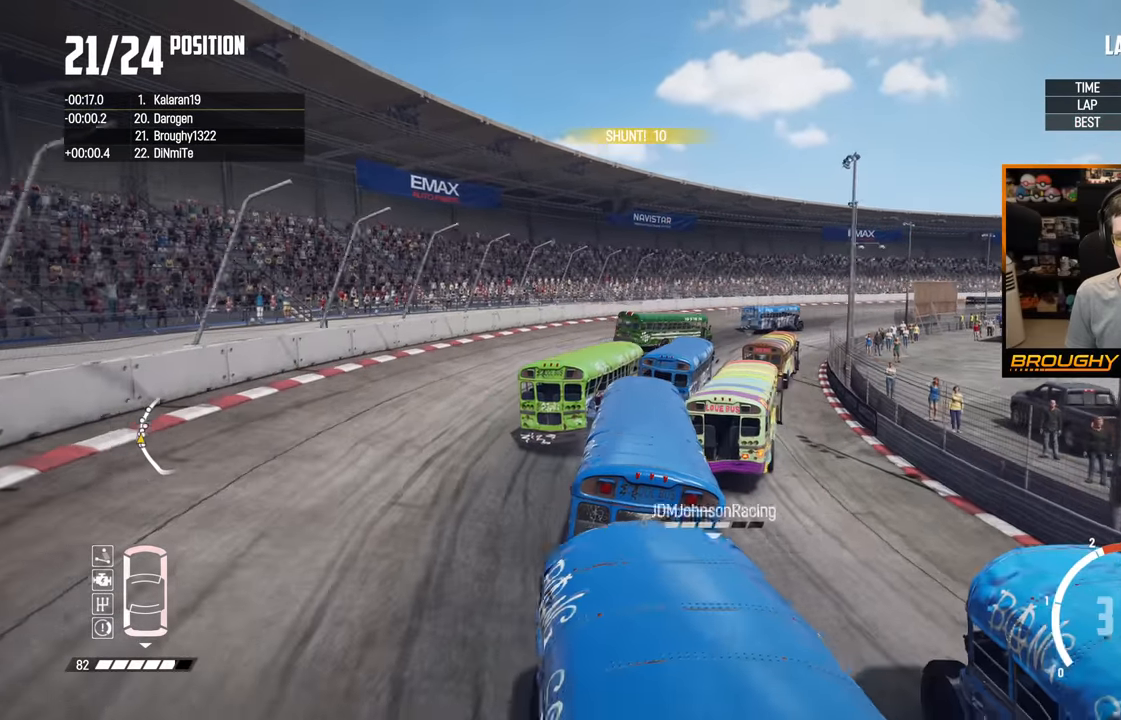
{"buttons": ["R2"], "left_stick": "right", "right_stick": "center", "events": [[217, "left_stick", "center"], [384, "left_stick", "right"]]}
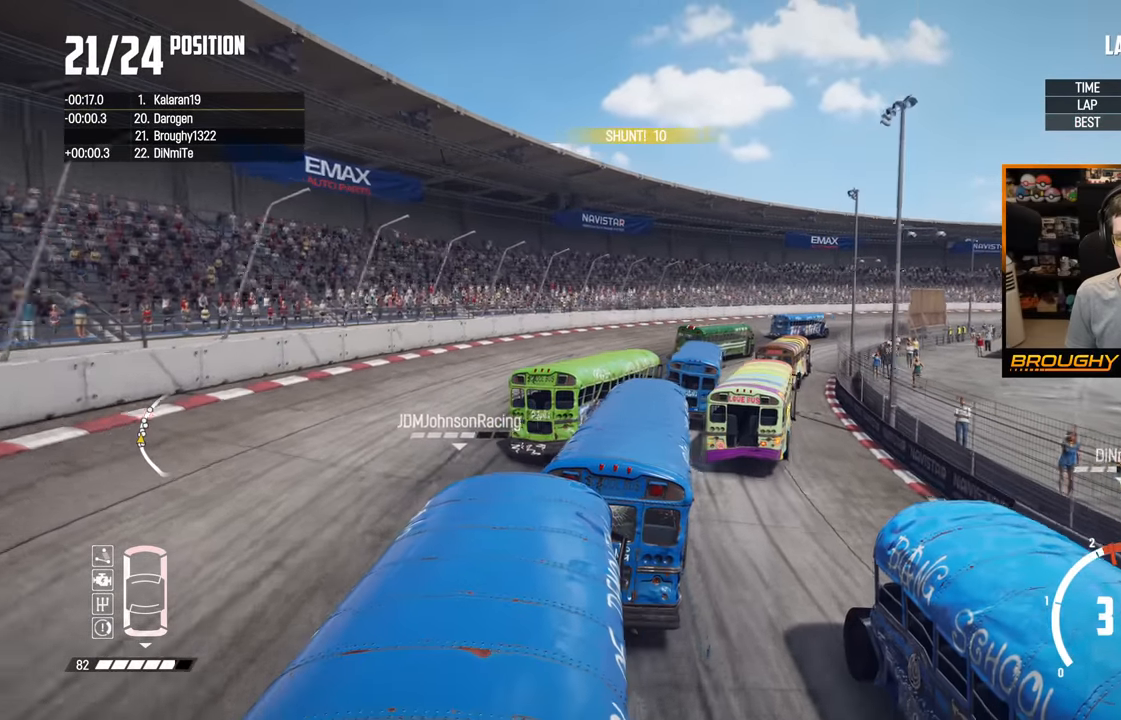
{"buttons": ["R2"], "left_stick": "right", "right_stick": "center", "events": [[117, "left_stick", "center"], [417, "left_stick", "right"]]}
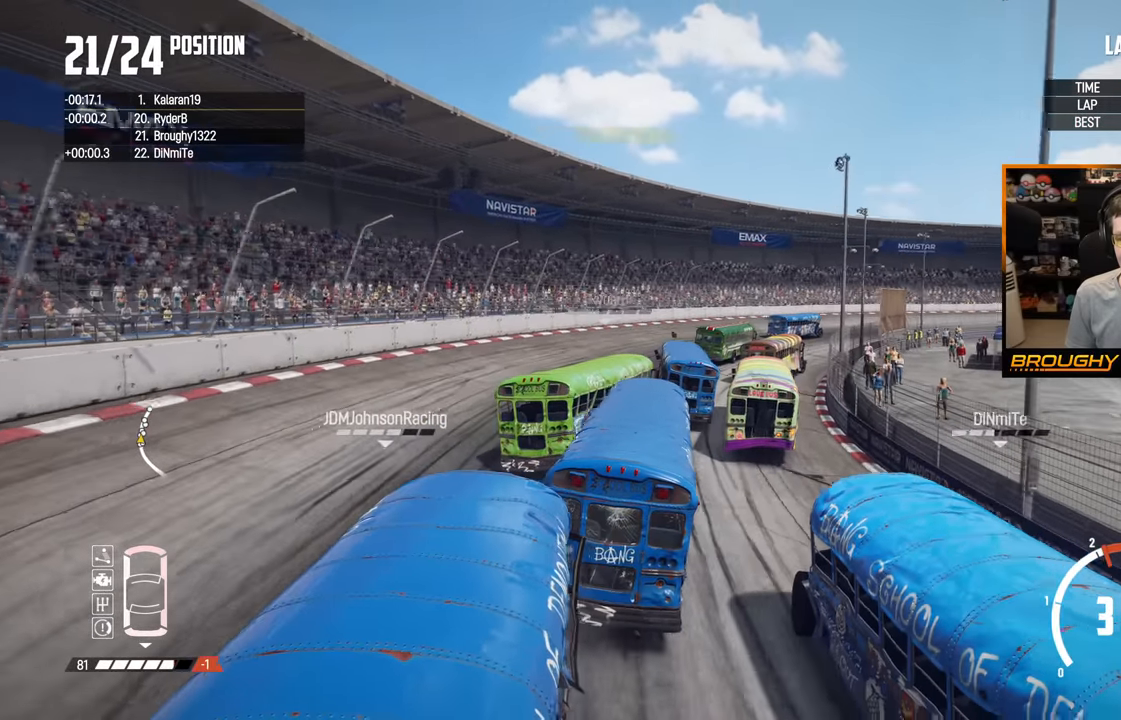
{"buttons": ["R2"], "left_stick": "center", "right_stick": "center", "events": [[434, "left_stick", "center"]]}
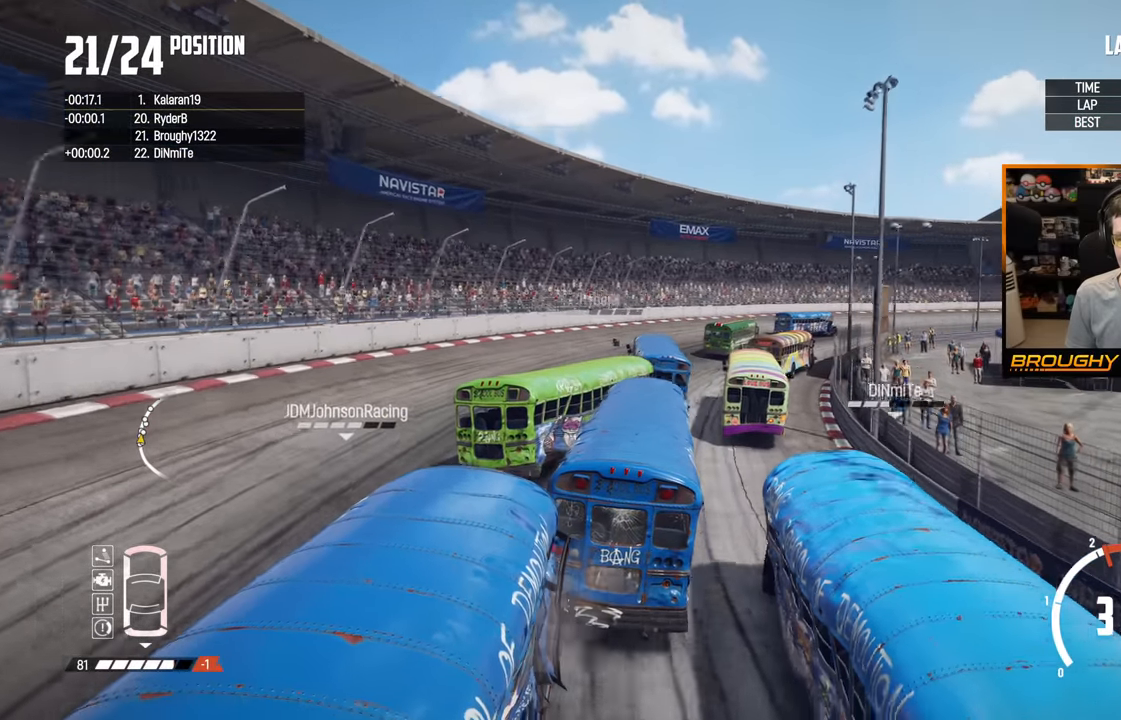
{"buttons": ["R2"], "left_stick": "right", "right_stick": "center", "events": [[67, "left_stick", "right"], [350, "left_stick", "center"], [484, "left_stick", "right"]]}
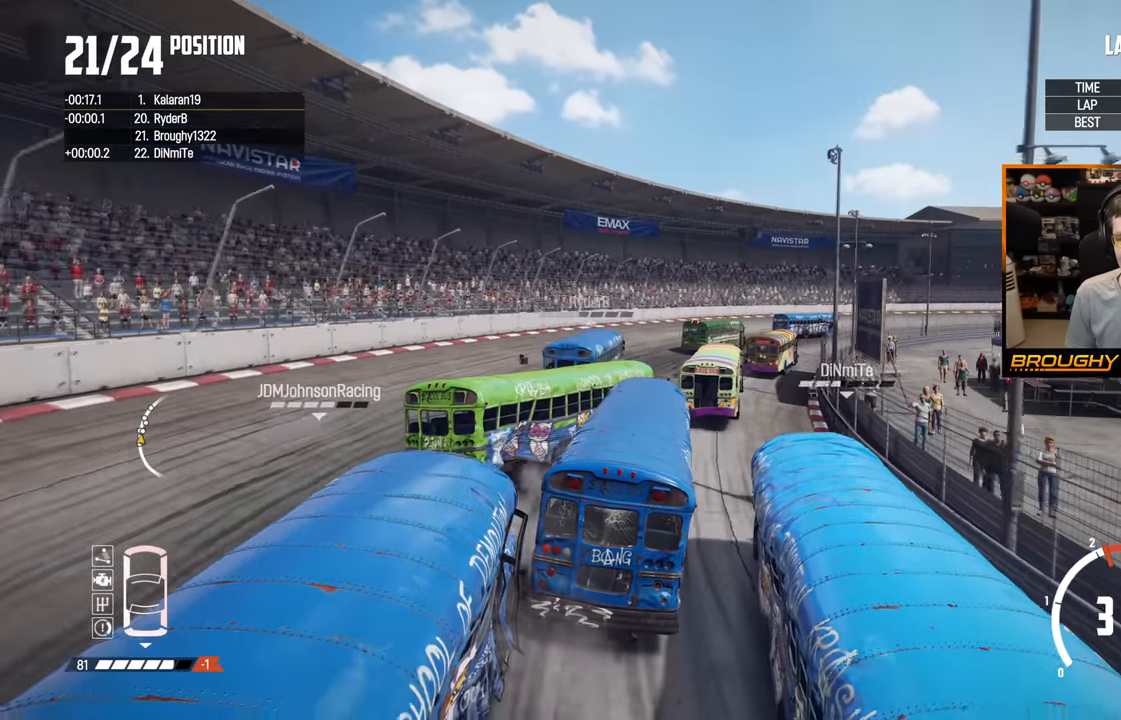
{"buttons": ["R2"], "left_stick": "center", "right_stick": "center", "events": [[300, "left_stick", "center"]]}
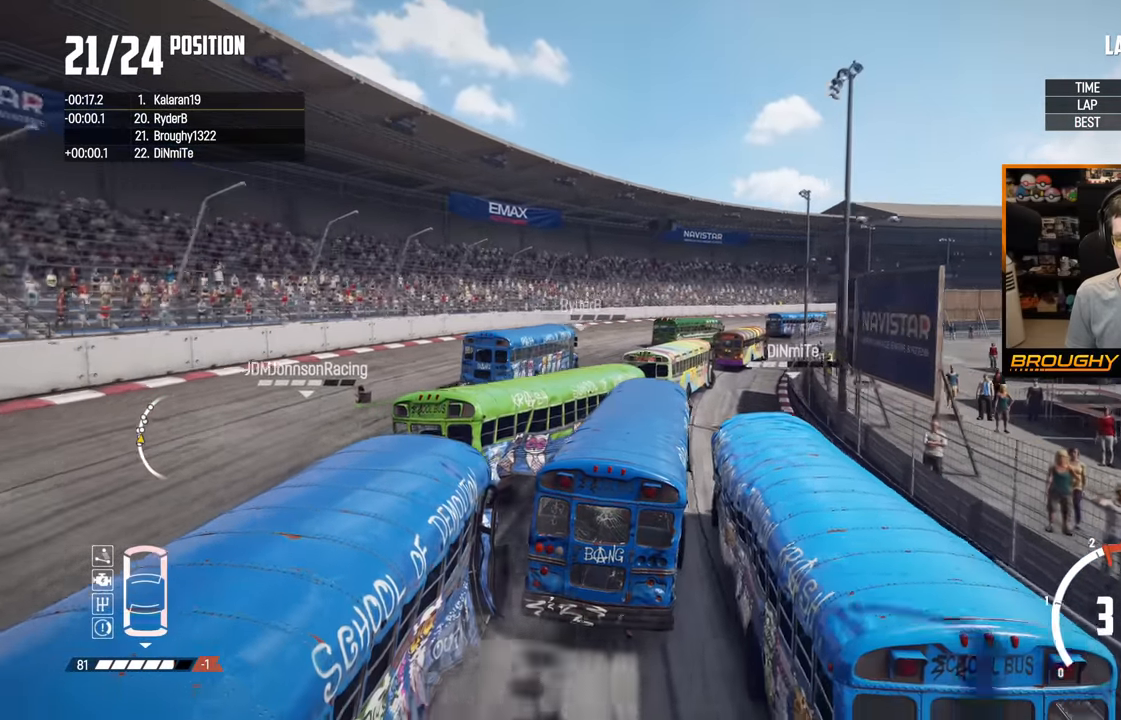
{"buttons": ["R2"], "left_stick": "center", "right_stick": "center", "events": [[167, "left_stick", "right"], [367, "left_stick", "center"]]}
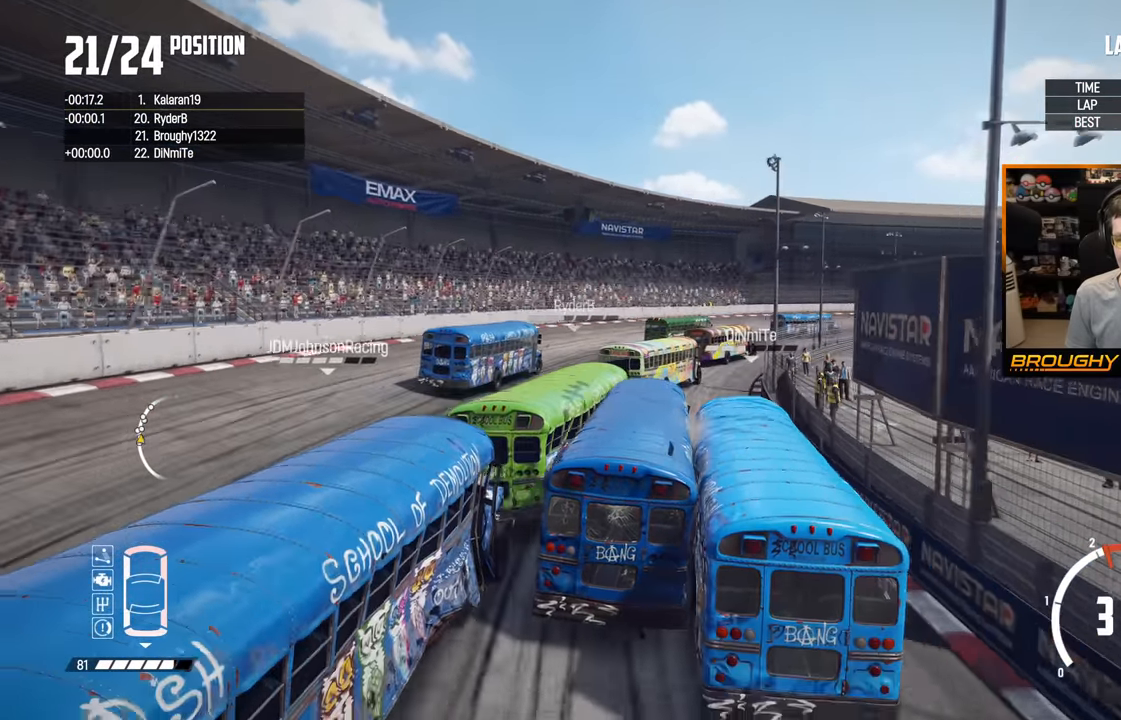
{"buttons": ["R2"], "left_stick": "right", "right_stick": "center", "events": [[200, "left_stick", "right"]]}
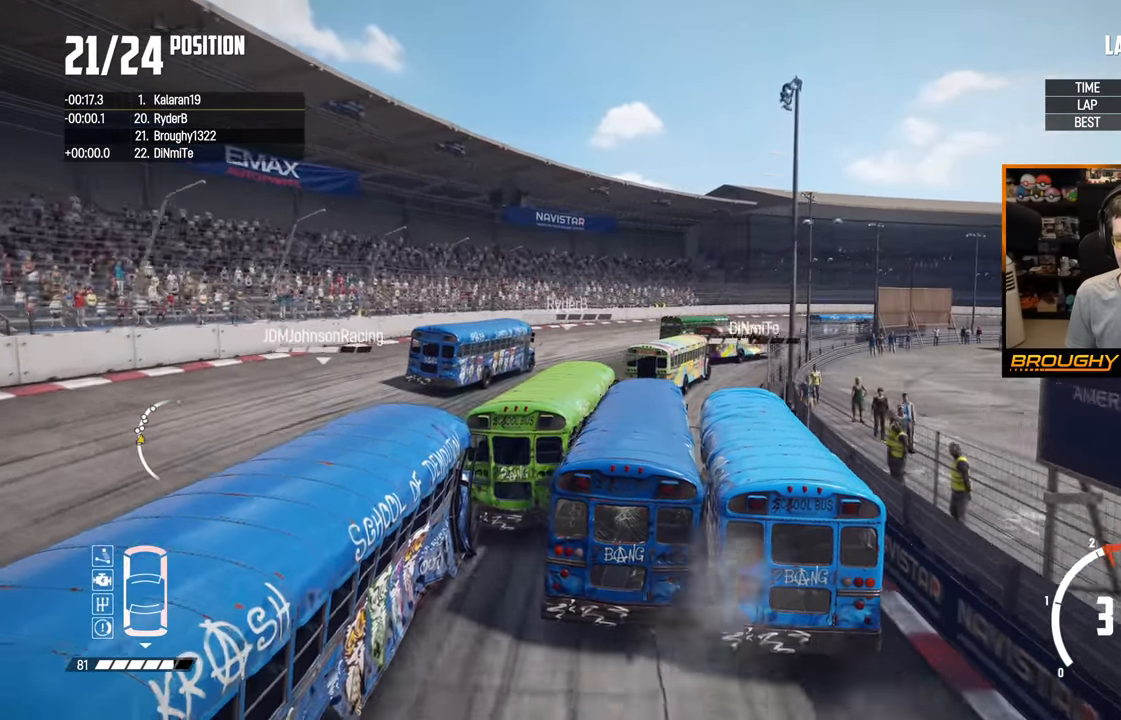
{"buttons": ["R2"], "left_stick": "right", "right_stick": "center", "events": [[367, "left_stick", "center"], [484, "left_stick", "right"]]}
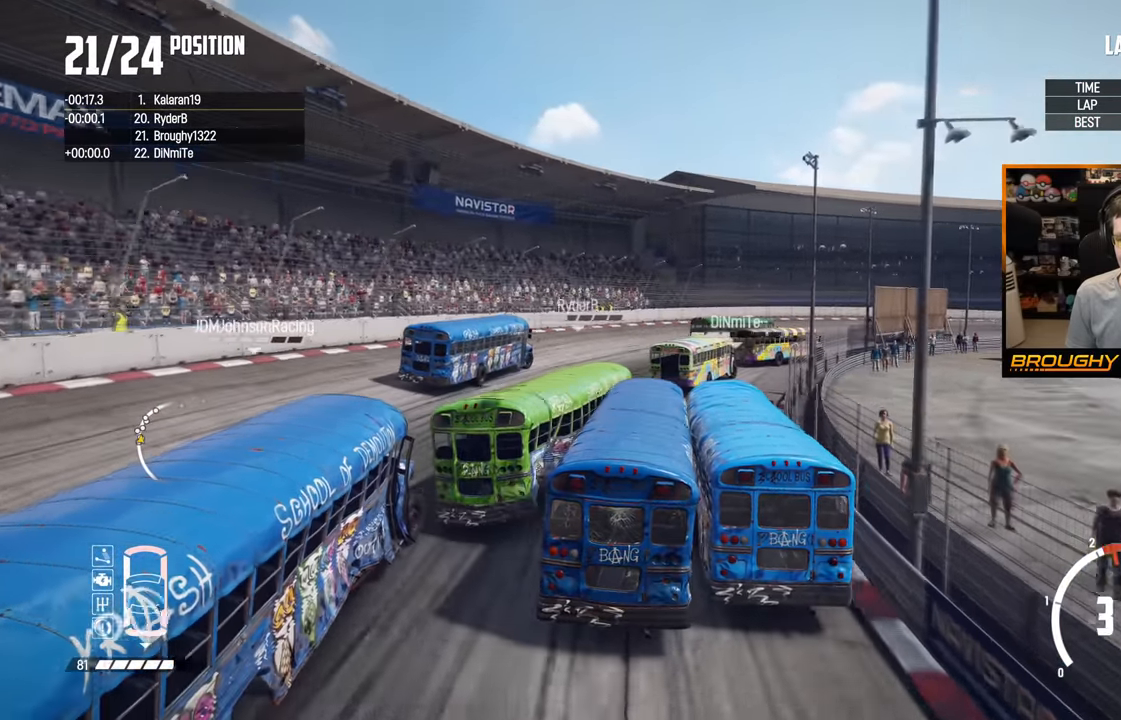
{"buttons": ["R2"], "left_stick": "right", "right_stick": "center", "events": []}
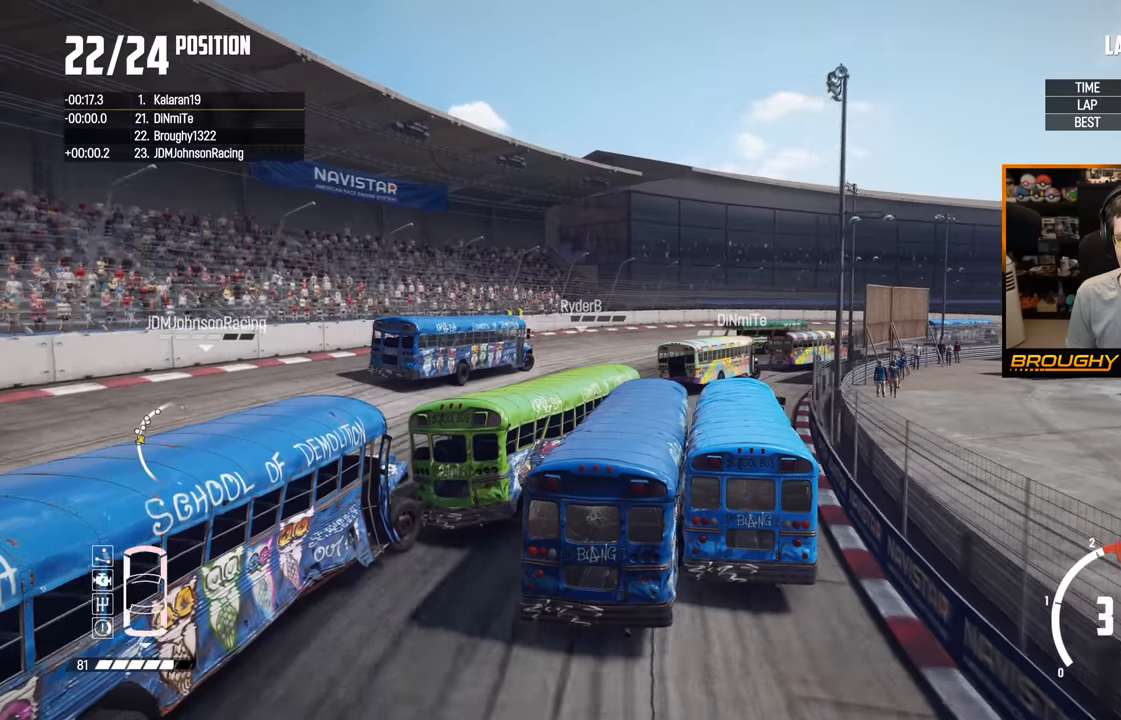
{"buttons": ["R2"], "left_stick": "center", "right_stick": "center", "events": [[300, "left_stick", "center"]]}
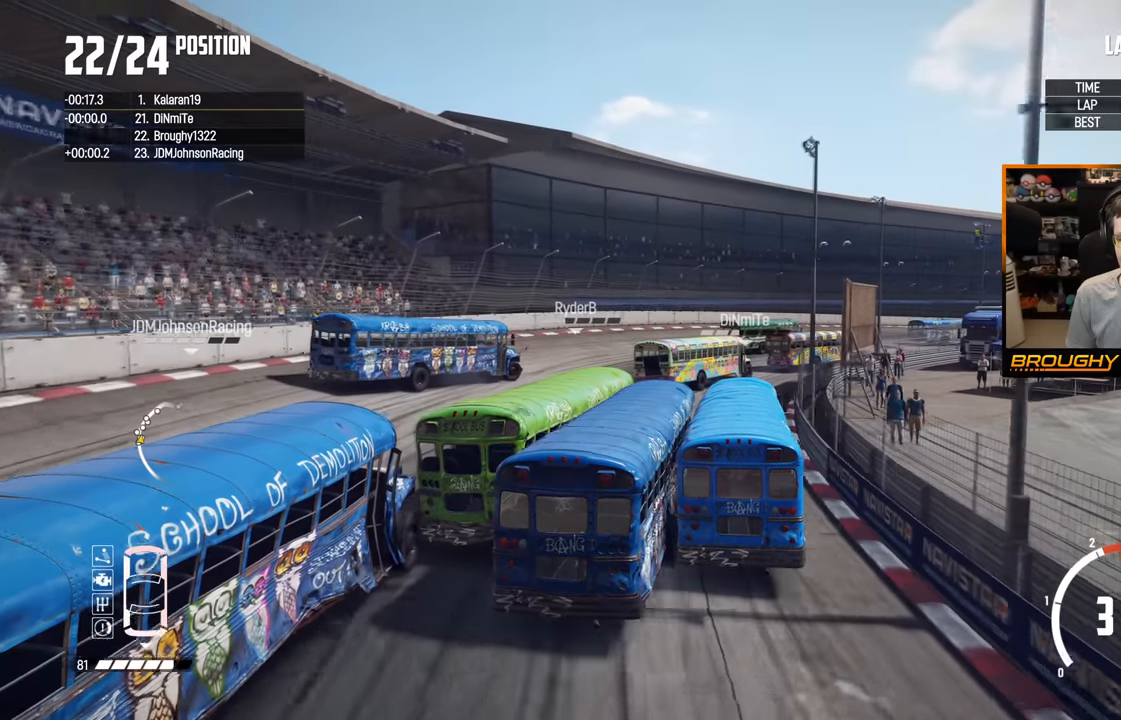
{"buttons": ["R2"], "left_stick": "right", "right_stick": "center", "events": [[33, "left_stick", "right"]]}
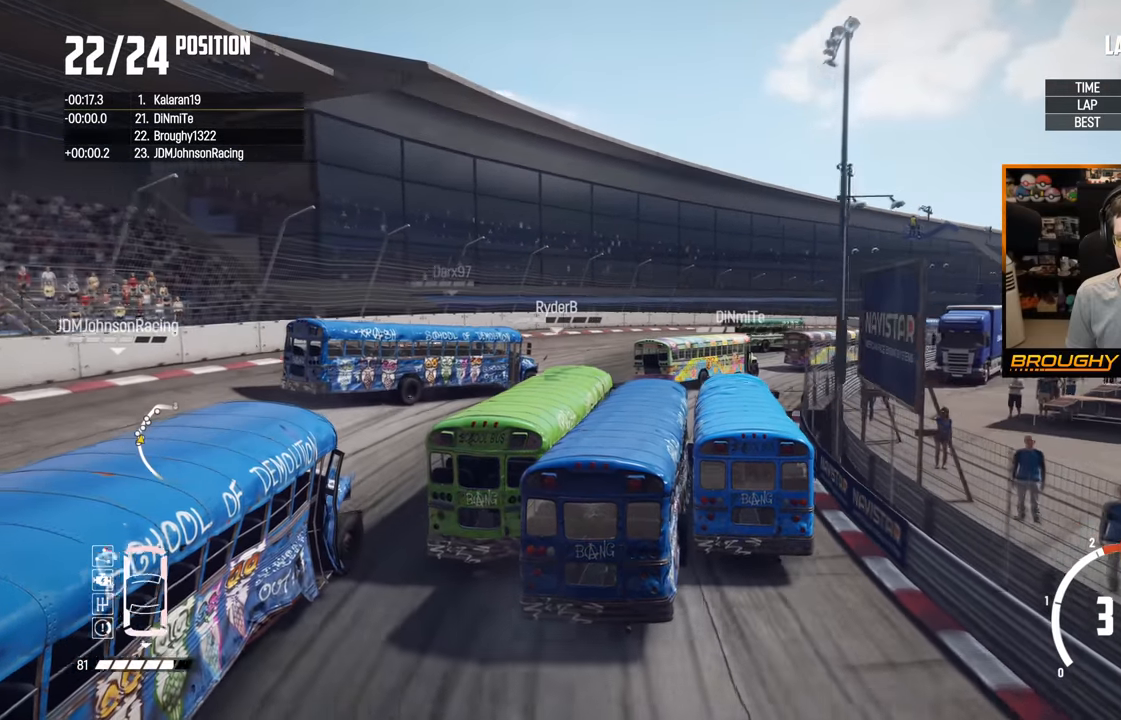
{"buttons": ["R2"], "left_stick": "right", "right_stick": "center", "events": []}
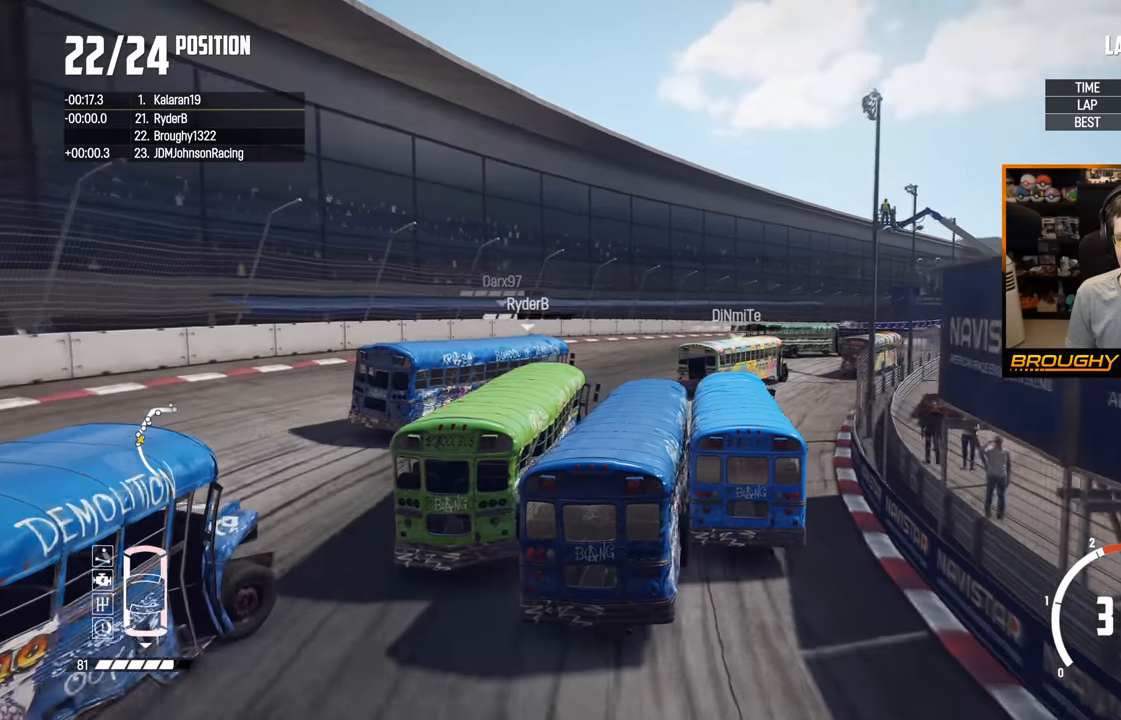
{"buttons": ["R2"], "left_stick": "right", "right_stick": "center", "events": []}
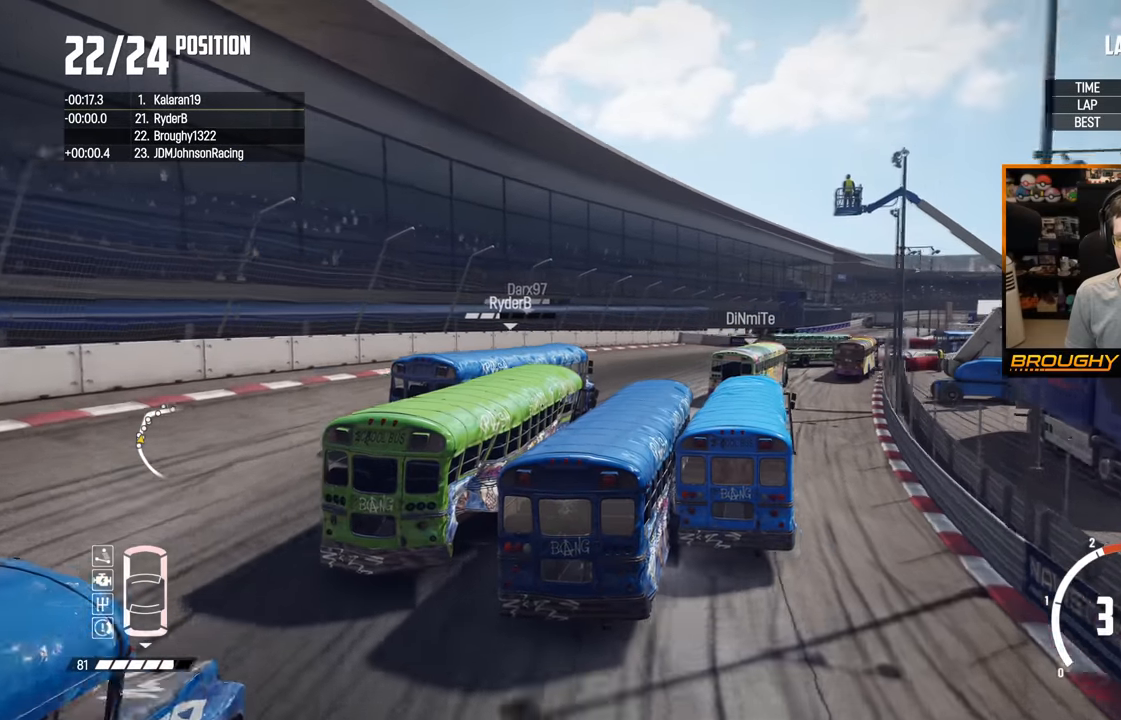
{"buttons": ["R2"], "left_stick": "right", "right_stick": "center", "events": [[216, "left_stick", "center"], [366, "left_stick", "right"]]}
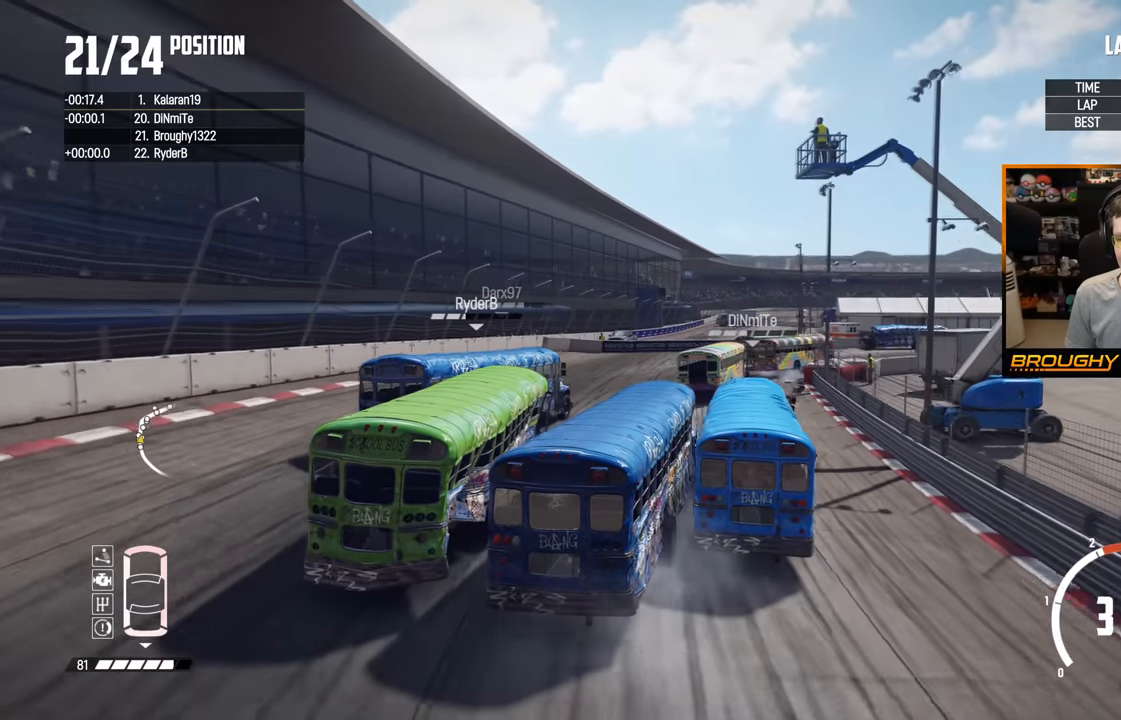
{"buttons": ["R2"], "left_stick": "right", "right_stick": "center", "events": [[83, "left_stick", "center"], [266, "left_stick", "right"]]}